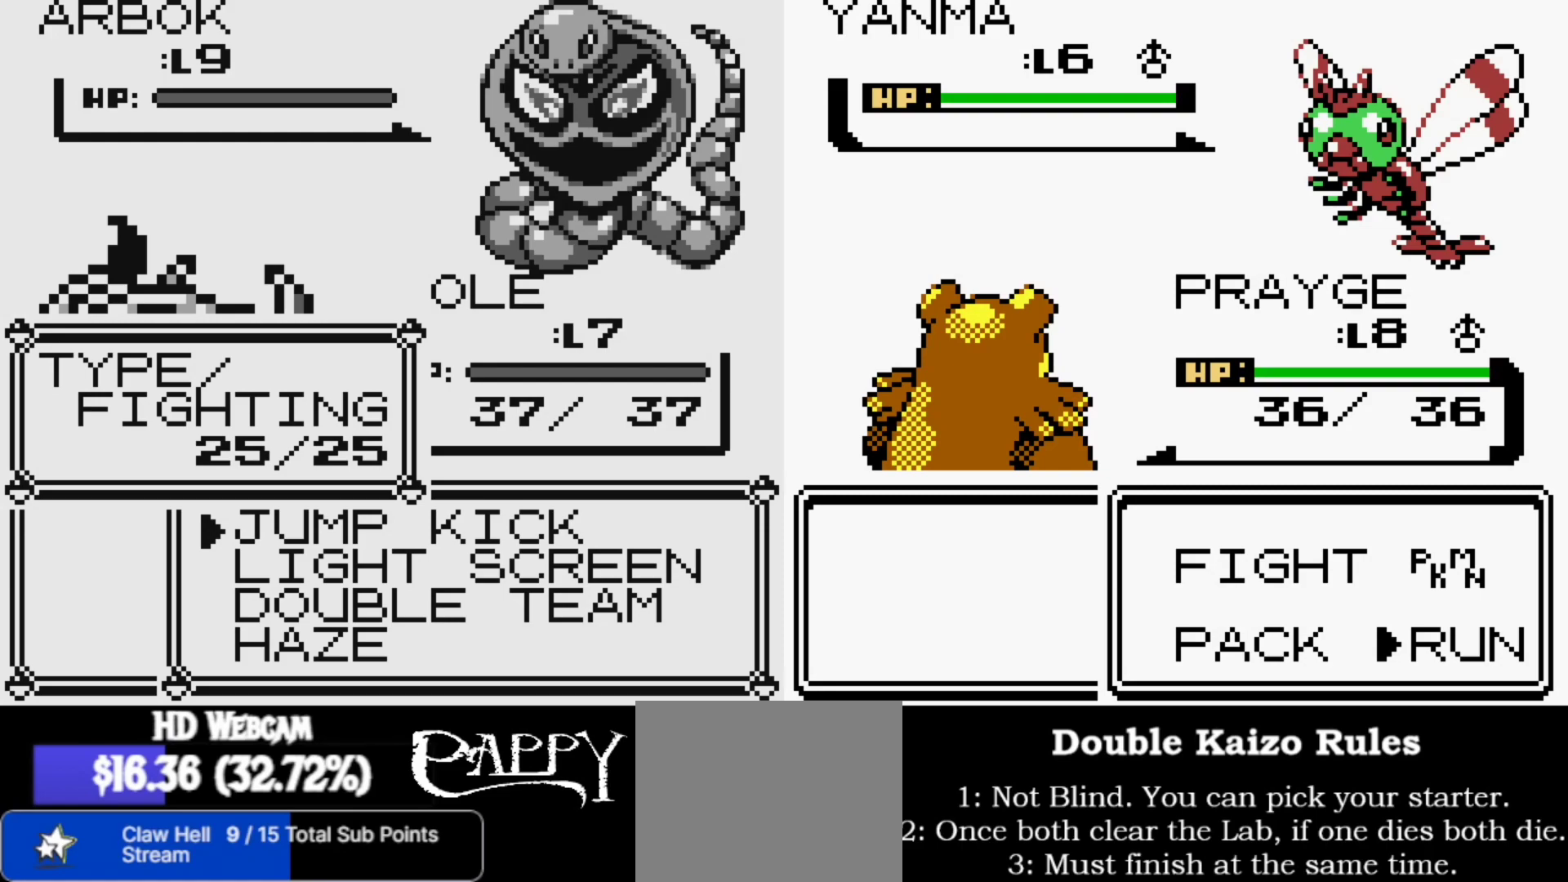
Gameplay with a controller (Nintendo layout); each line is a JSON object with the inputs held at the frame after it. "events" lists button and stick changes between this image and that frame as [ms after this image, input, new state], when the widget could be followed in between. Not read: L1 L3 R1 R3.
{"buttons": [], "left_stick": "center", "right_stick": "up-left", "events": [[333, "right_stick", "up"], [467, "right_stick", "up-left"]]}
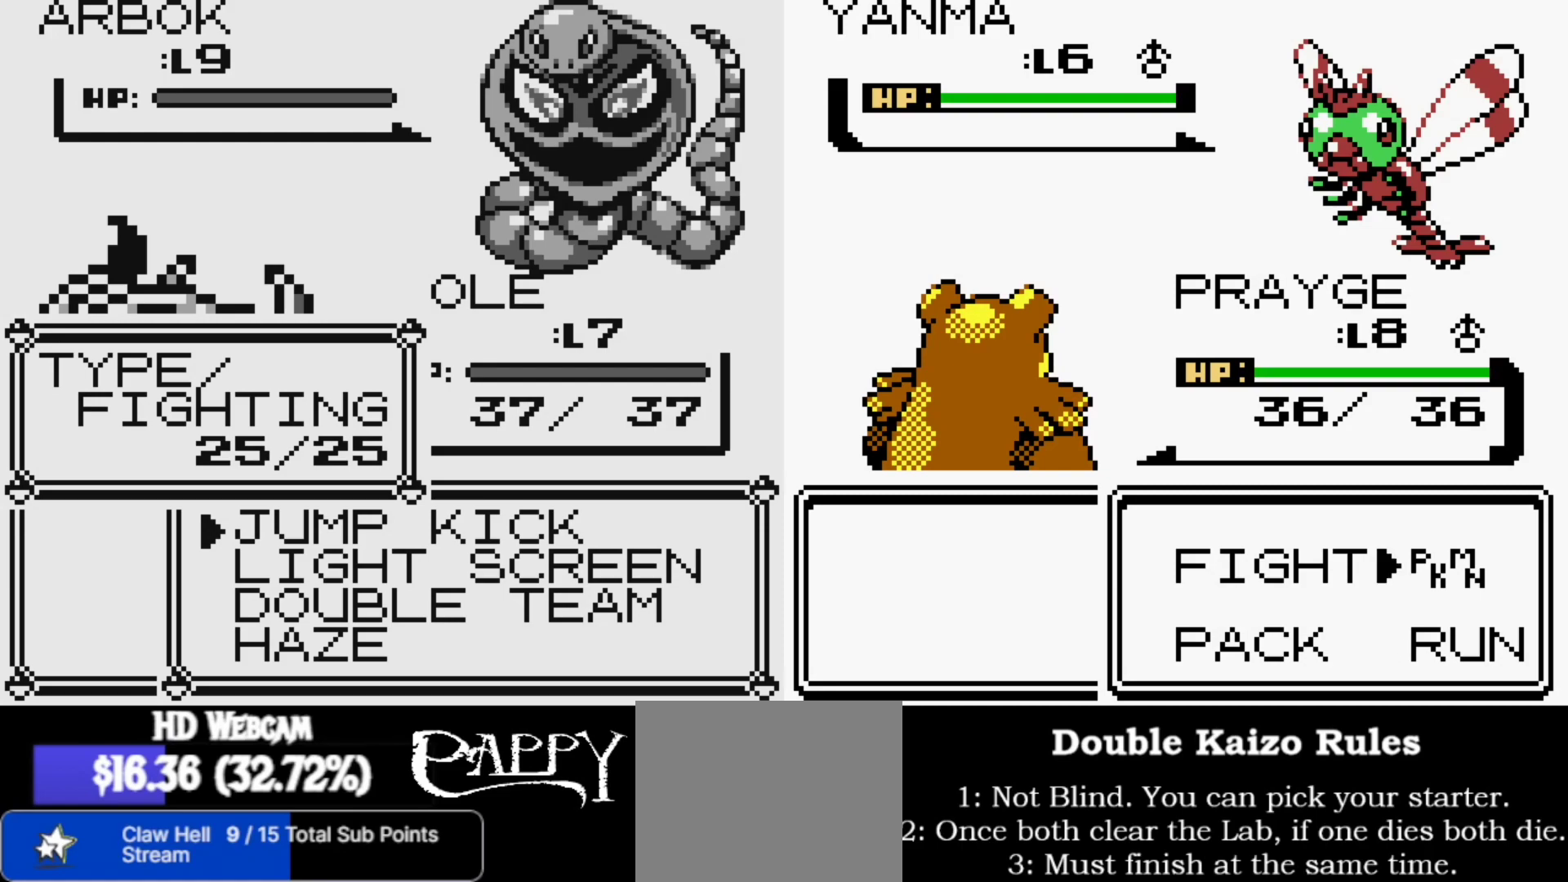
{"buttons": [], "left_stick": "center", "right_stick": "center", "events": [[17, "right_stick", "left"], [183, "right_stick", "center"]]}
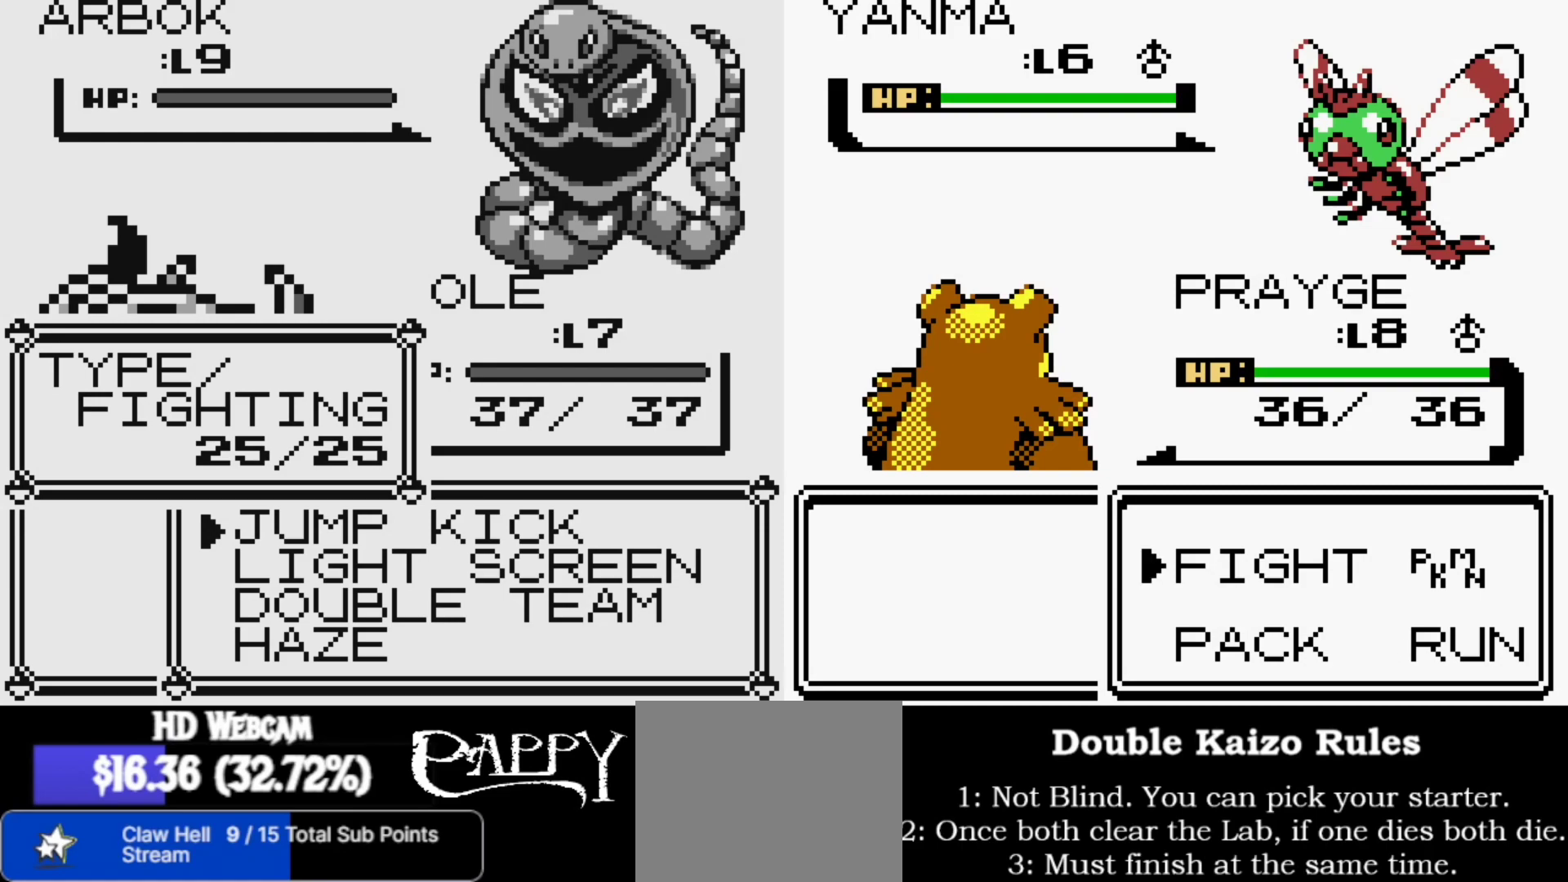
{"buttons": [], "left_stick": "center", "right_stick": "left", "events": [[150, "right_stick", "right"], [333, "right_stick", "center"], [433, "right_stick", "up-left"], [500, "right_stick", "left"]]}
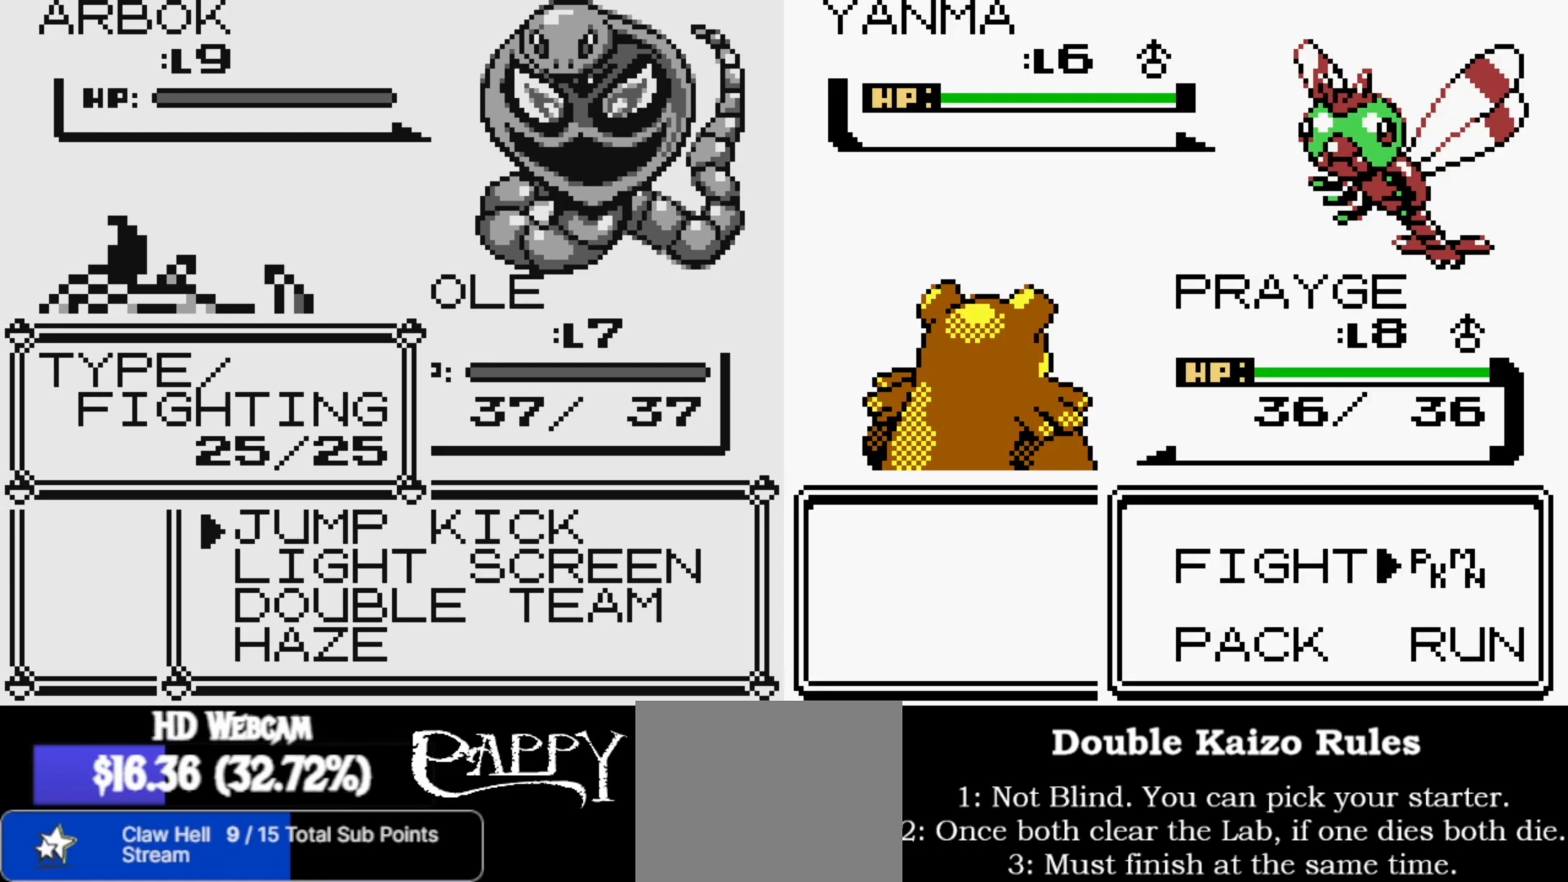
{"buttons": [], "left_stick": "center", "right_stick": "center", "events": [[183, "right_stick", "center"]]}